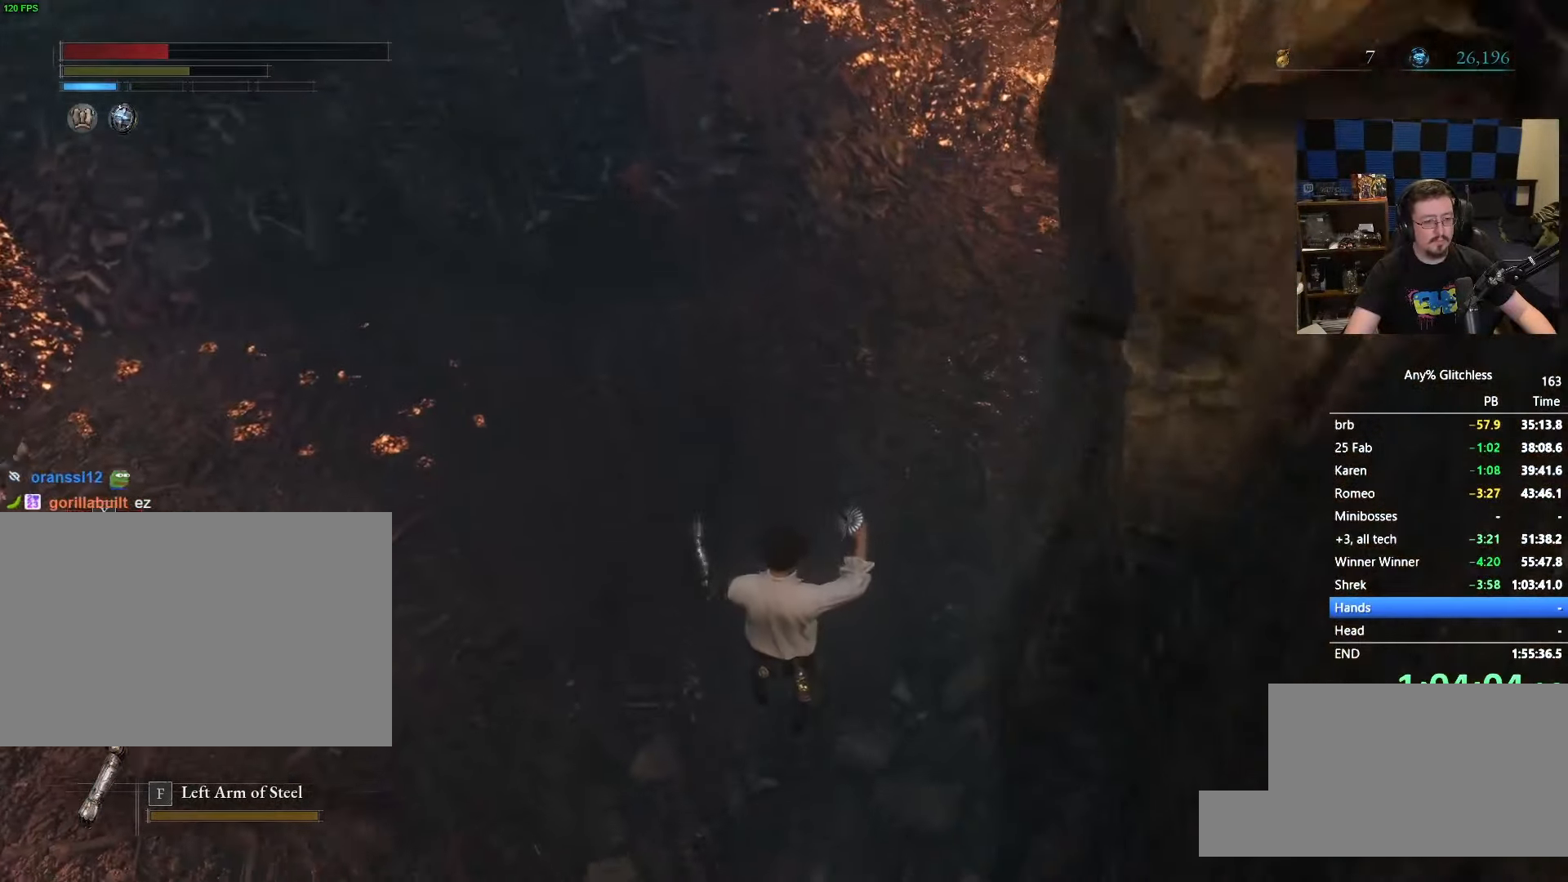
Gameplay with keyboard and mouse; each line is a JSON object with the keys and mouse buttons held at the frame after it. "events" lists presses ("down") and releases ("up") of "1", "3", "4", "5", "a", "alt", "c", "caps_lock", "ctrl", "d", "e", "f", "g", "r", "s", "shift", "space", "t", "tab", "v", "w" and "mouse_wheel" between this image and that frame as [ms after this image, input, new state], when the widget could be followed in between. "mouse_wheel" = the "wheel" button of the "mouse" list. No other keys are recorded. "wheel" means that the mouse wheel is clicked or scrolled. Not read: mouse_move x.
{"keys": ["space", "w"], "mouse": [], "events": [[66, "space", "up"], [150, "space", "down"], [250, "space", "up"], [333, "space", "down"], [383, "space", "up"], [483, "space", "down"]]}
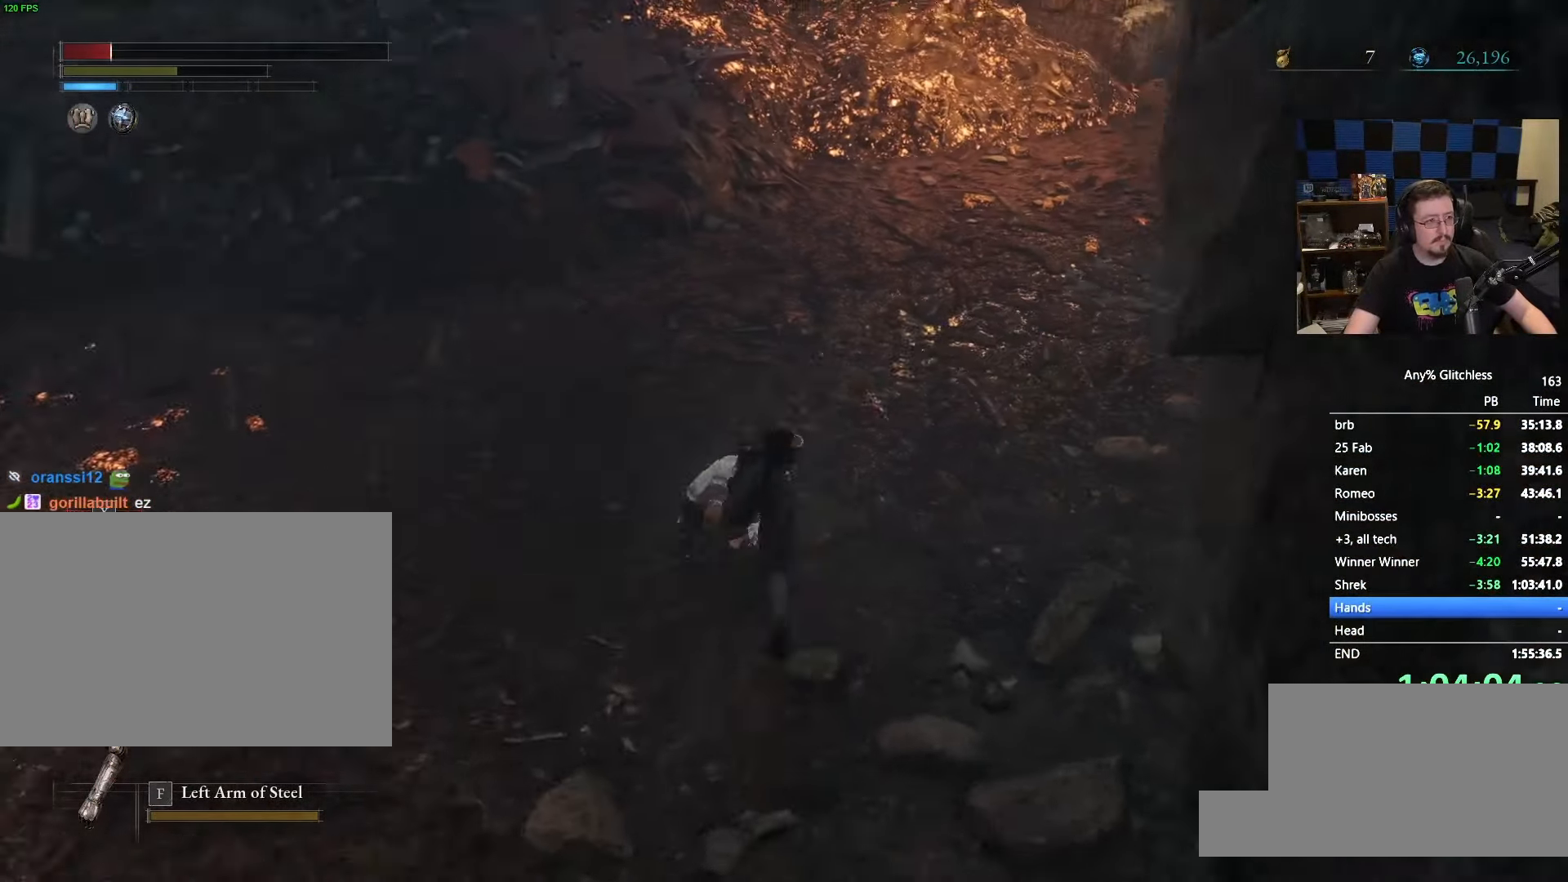
{"keys": ["space", "w"], "mouse": [], "events": []}
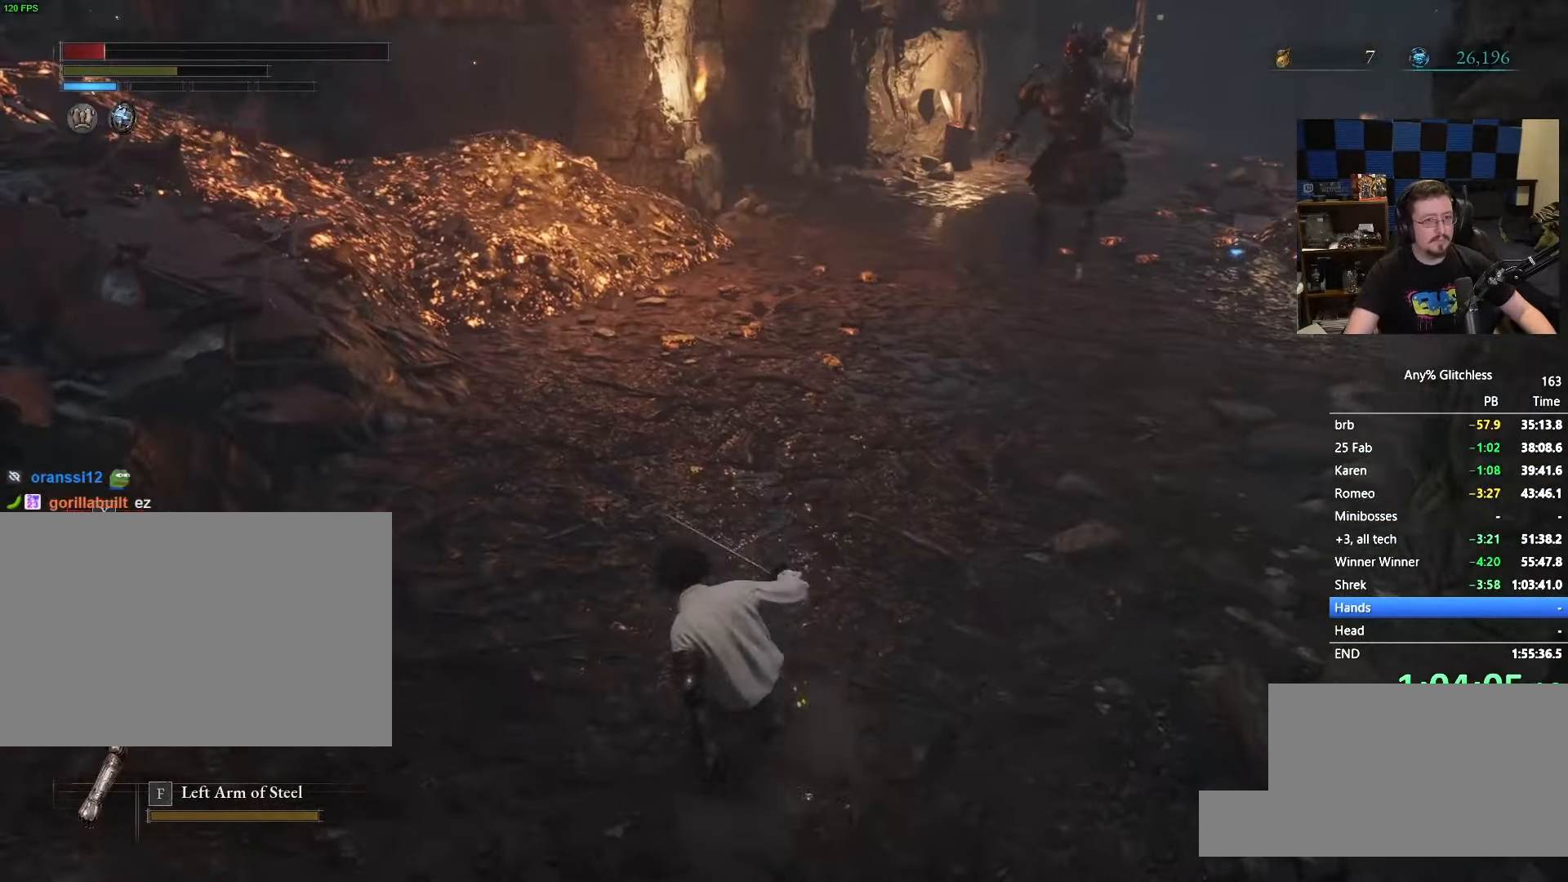
{"keys": ["space", "w"], "mouse": [], "events": []}
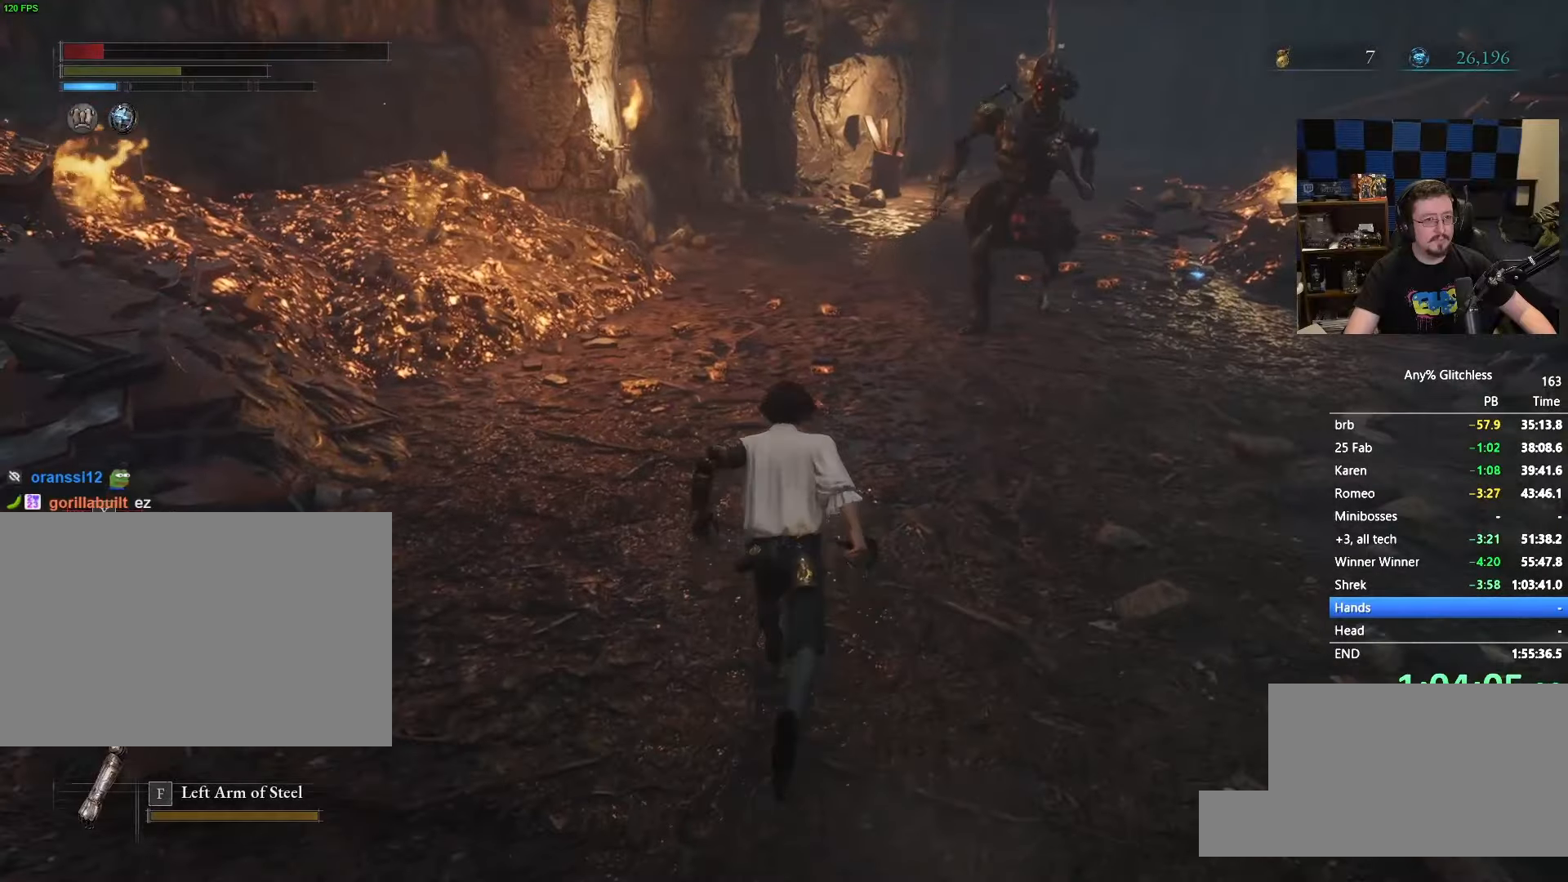
{"keys": ["space", "w"], "mouse": [], "events": []}